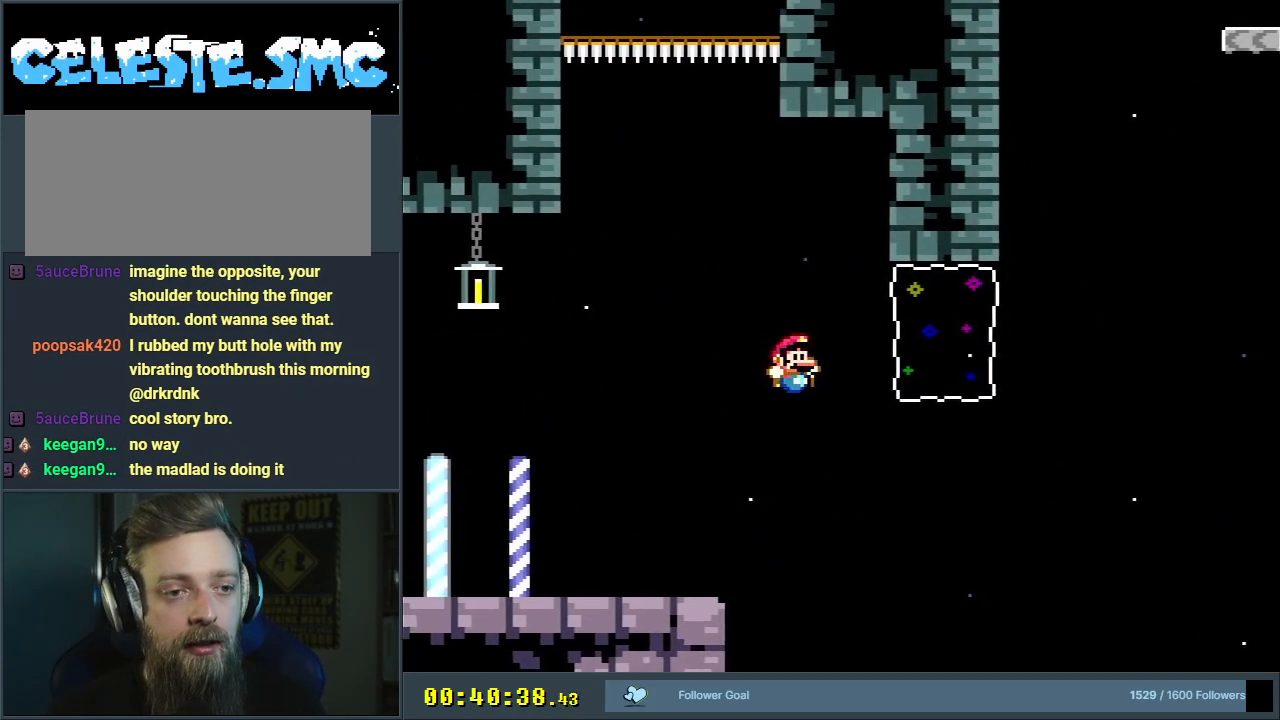
Gameplay with a controller (Nintendo layout); each line is a JSON object with the inputs held at the frame after it. "events" lists button and stick changes between this image and that frame as [ms after this image, input, new state], when the widget could be followed in between. Not read: L3 R3.
{"buttons": ["B", "Y", "R1", "DPAD_UP", "DPAD_RIGHT"], "events": [[167, "R1", "down"]]}
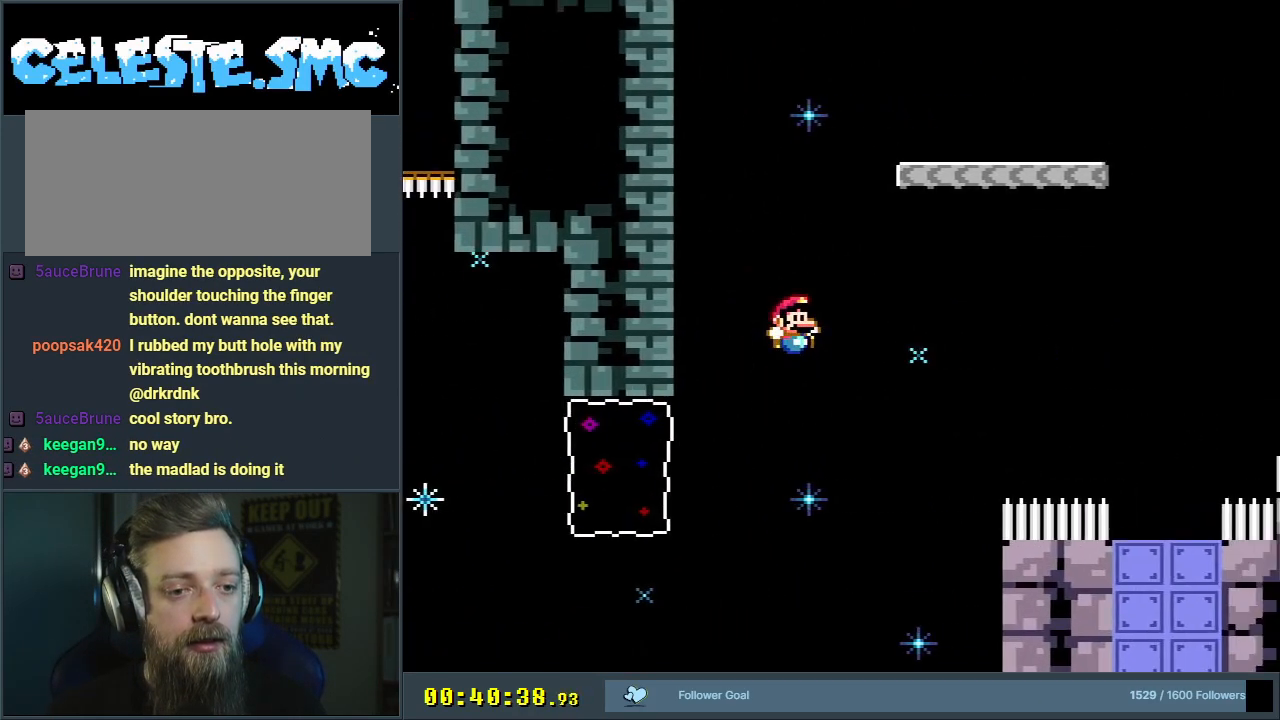
{"buttons": ["B", "Y"], "events": [[300, "DPAD_UP", "up"], [317, "DPAD_RIGHT", "up"], [417, "R1", "up"]]}
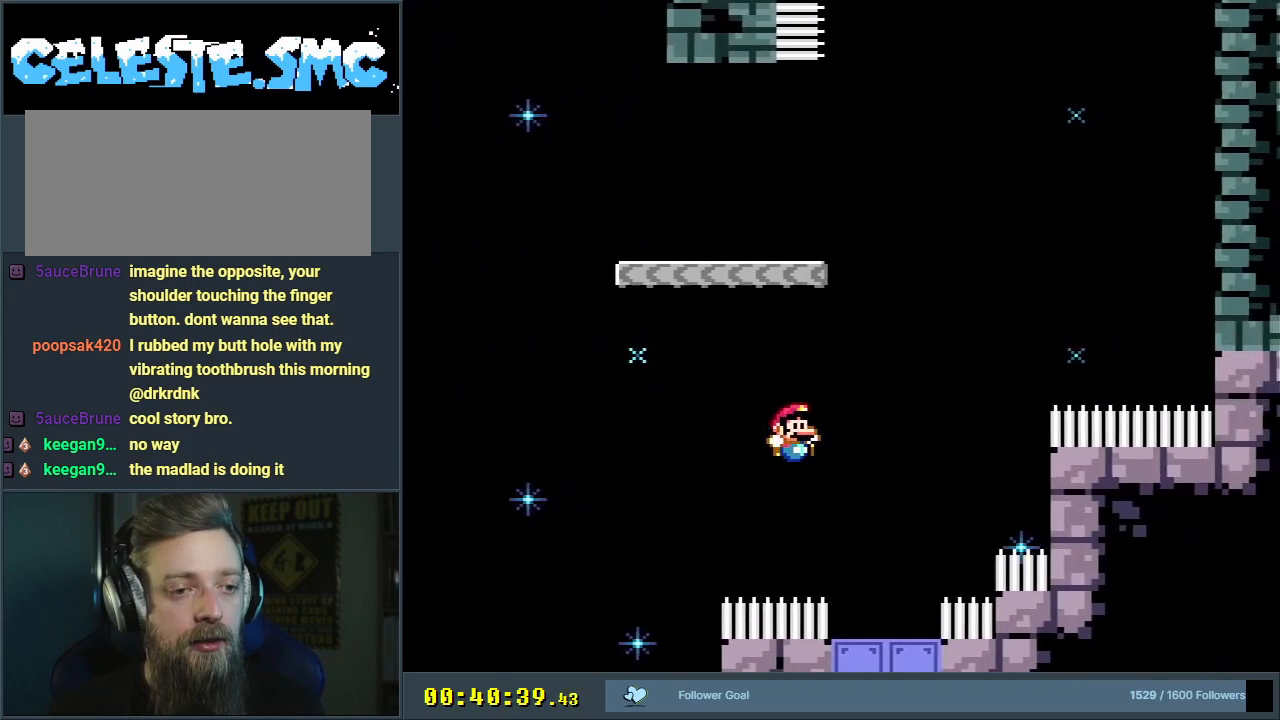
{"buttons": ["B", "Y", "DPAD_LEFT"], "events": [[17, "B", "up"], [67, "DPAD_LEFT", "down"], [217, "DPAD_LEFT", "up"], [450, "B", "down"], [500, "DPAD_LEFT", "down"]]}
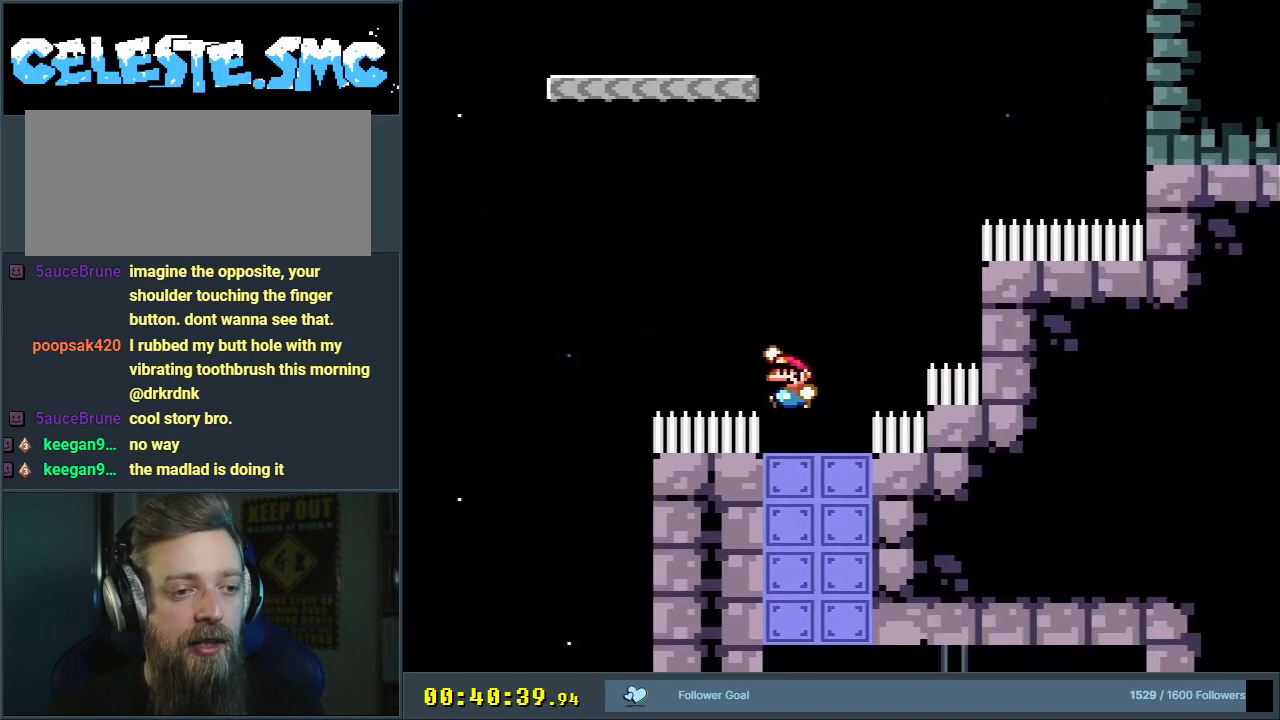
{"buttons": ["B", "Y", "R1", "DPAD_UP"], "events": [[200, "DPAD_LEFT", "up"], [217, "DPAD_UP", "down"], [333, "R1", "down"]]}
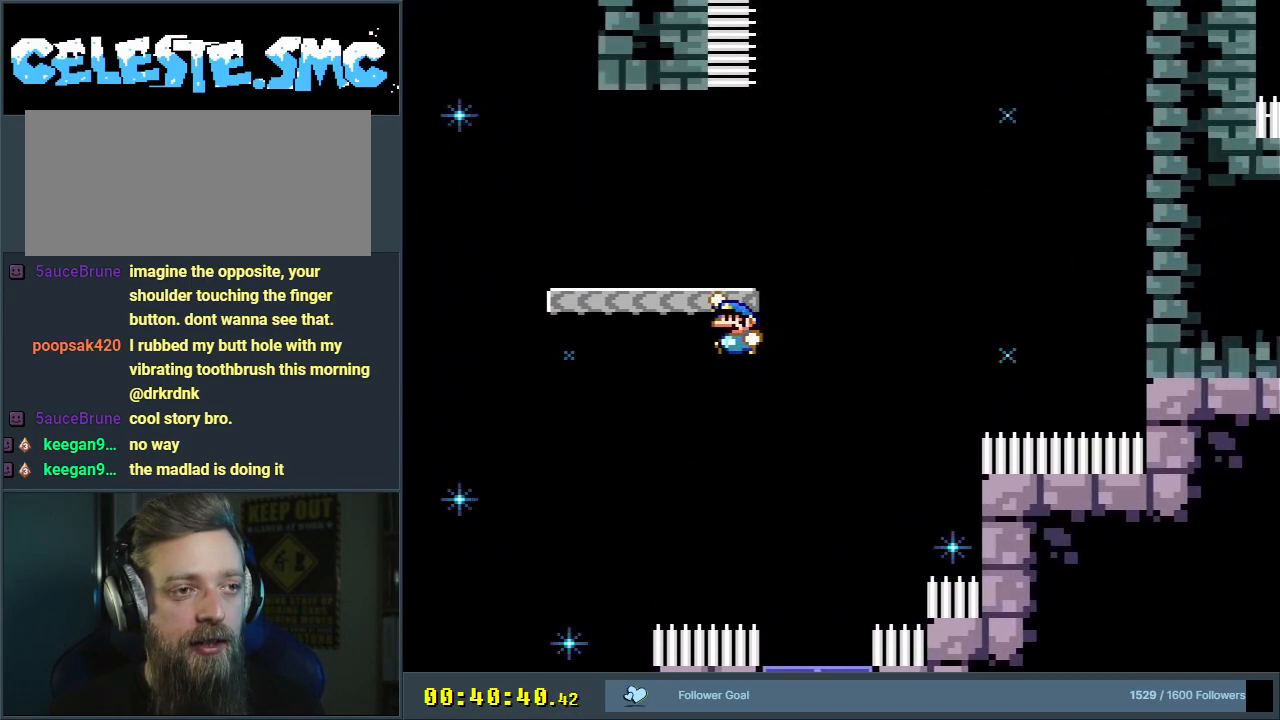
{"buttons": ["Y", "DPAD_RIGHT"], "events": [[100, "DPAD_LEFT", "down"], [150, "DPAD_UP", "up"], [283, "R1", "up"], [300, "DPAD_LEFT", "up"], [383, "B", "up"], [417, "DPAD_RIGHT", "down"]]}
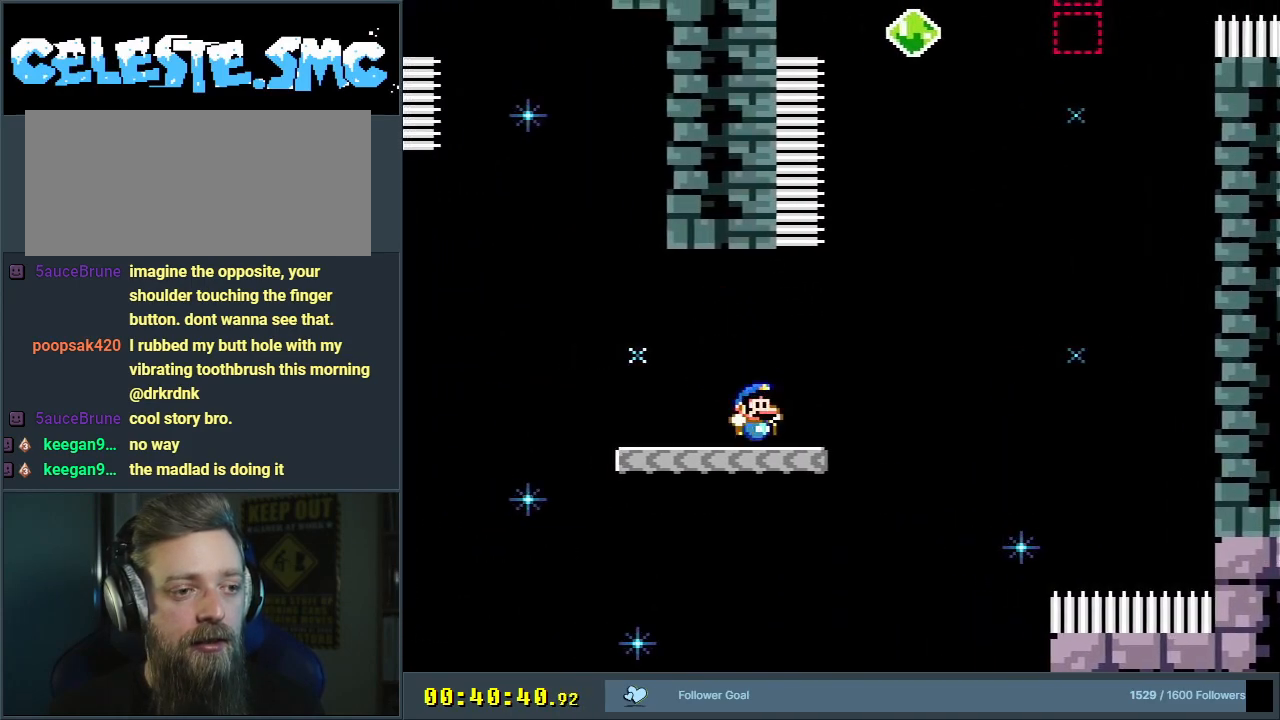
{"buttons": ["B", "Y", "DPAD_UP"], "events": [[233, "B", "down"], [383, "DPAD_RIGHT", "up"], [400, "DPAD_UP", "down"]]}
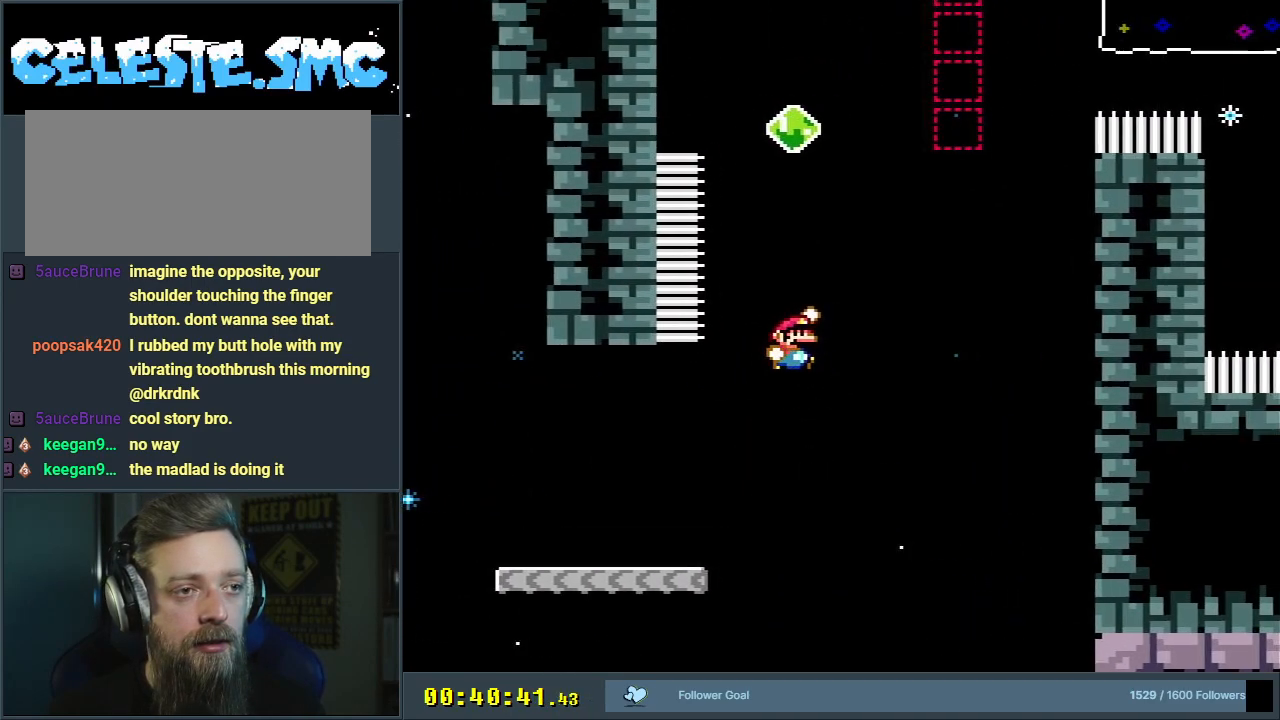
{"buttons": ["B", "Y", "R1", "DPAD_UP"], "events": [[67, "DPAD_LEFT", "down"], [200, "R1", "down"], [333, "DPAD_LEFT", "up"]]}
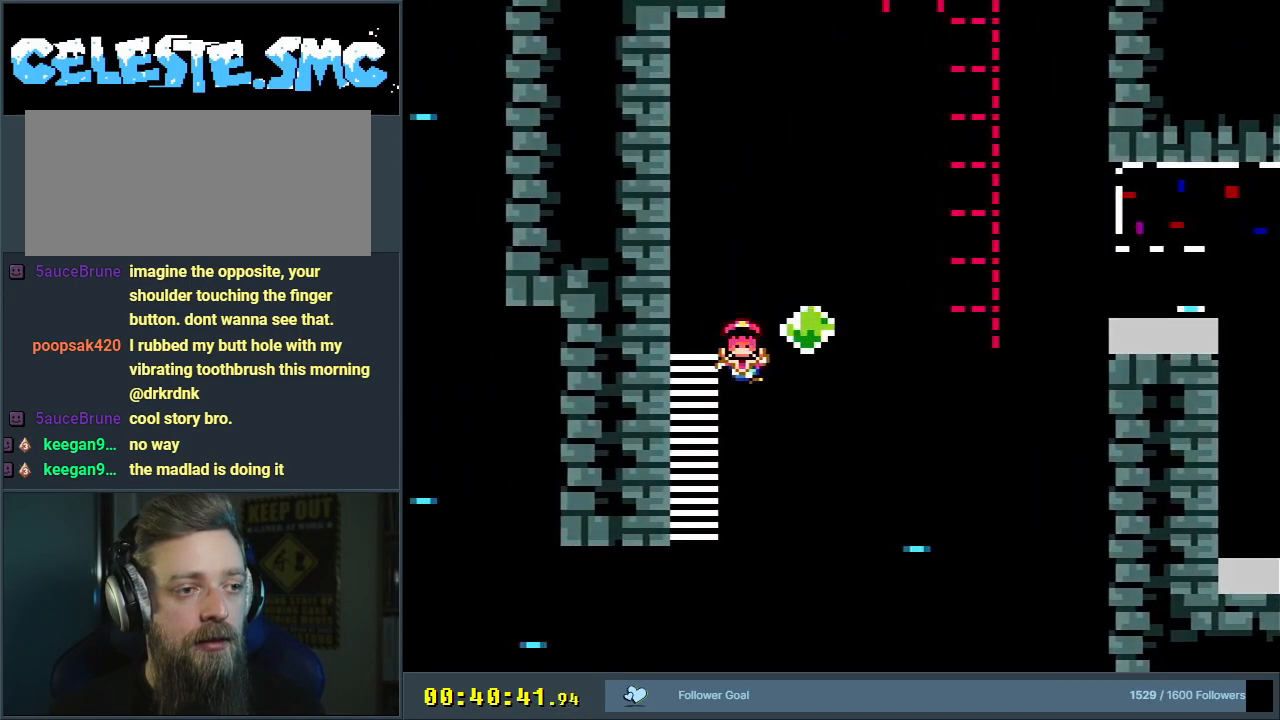
{"buttons": [], "events": [[100, "DPAD_UP", "up"], [167, "R1", "up"], [250, "B", "up"], [267, "Y", "up"]]}
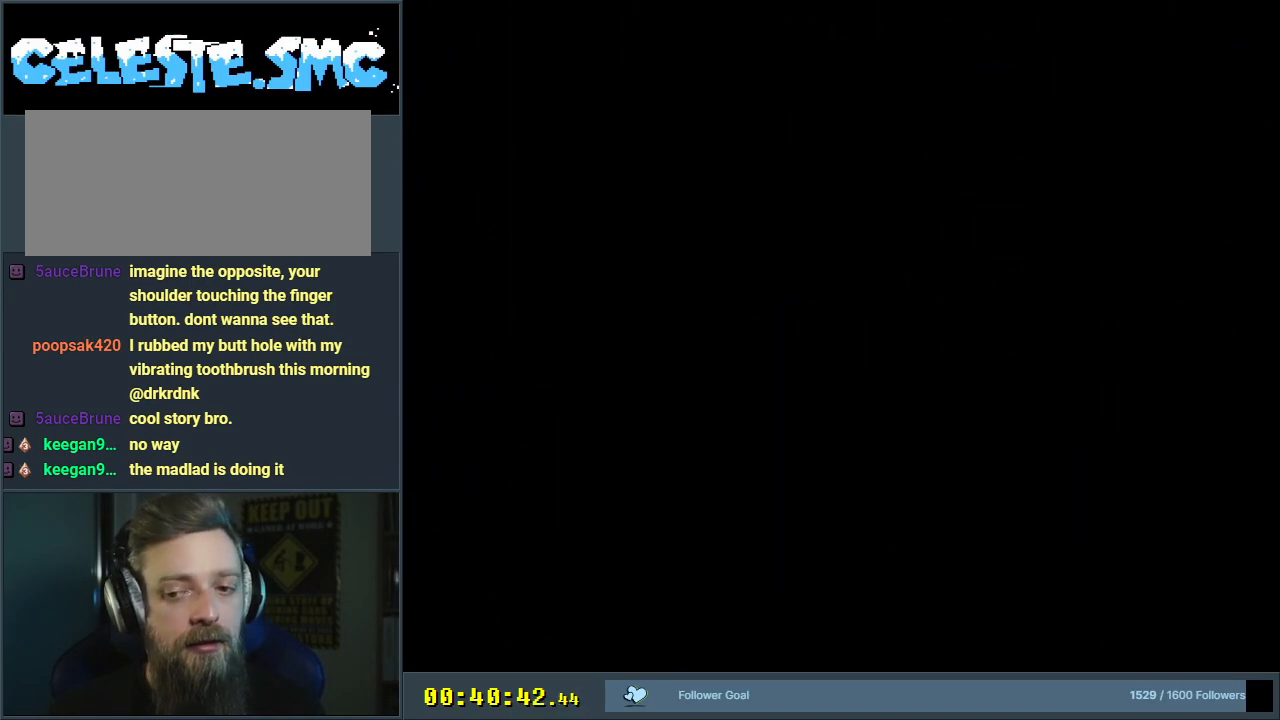
{"buttons": [], "events": [[17, "Y", "down"], [83, "B", "down"], [317, "A", "down"], [317, "B", "up"], [317, "Y", "up"], [400, "A", "up"]]}
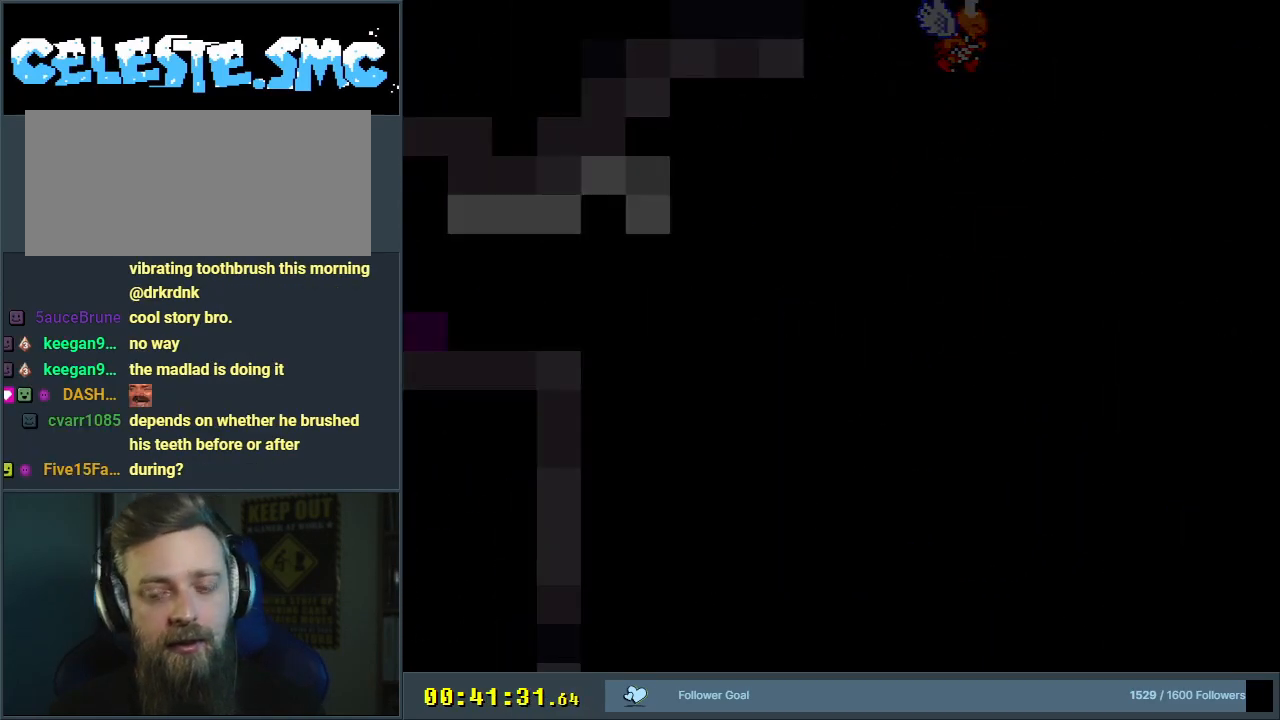
{"buttons": [], "events": []}
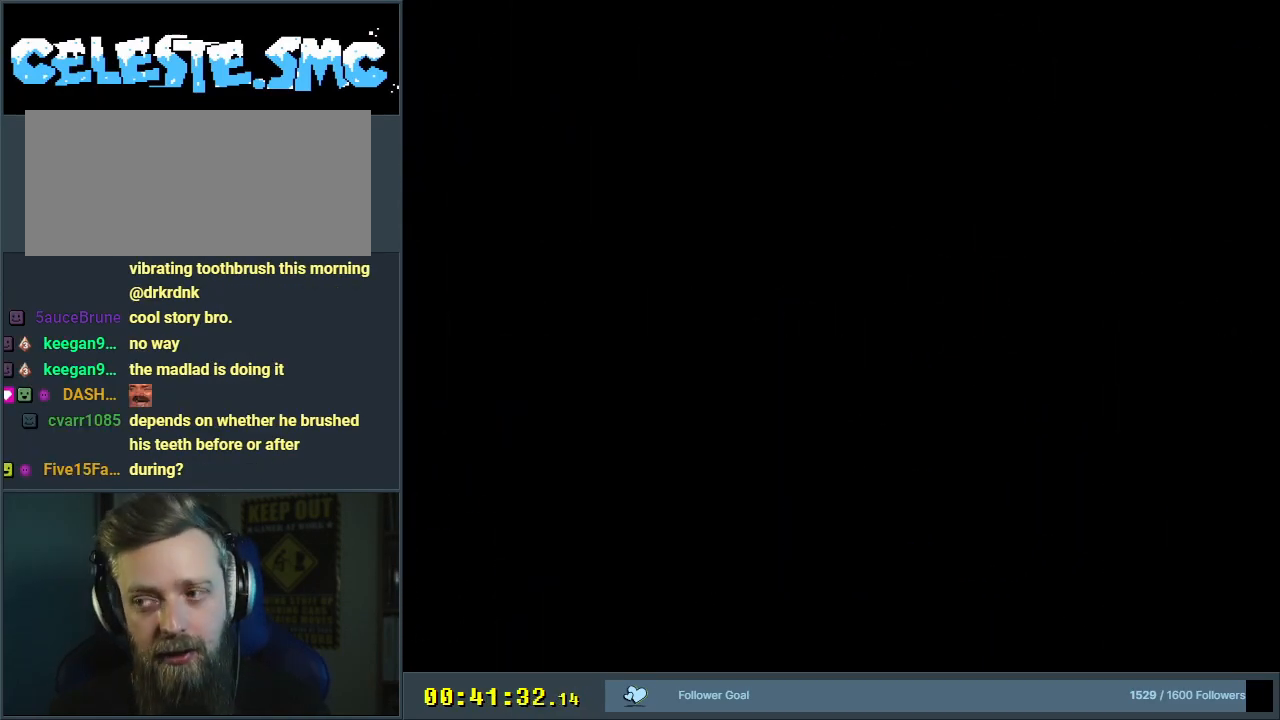
{"buttons": [], "events": []}
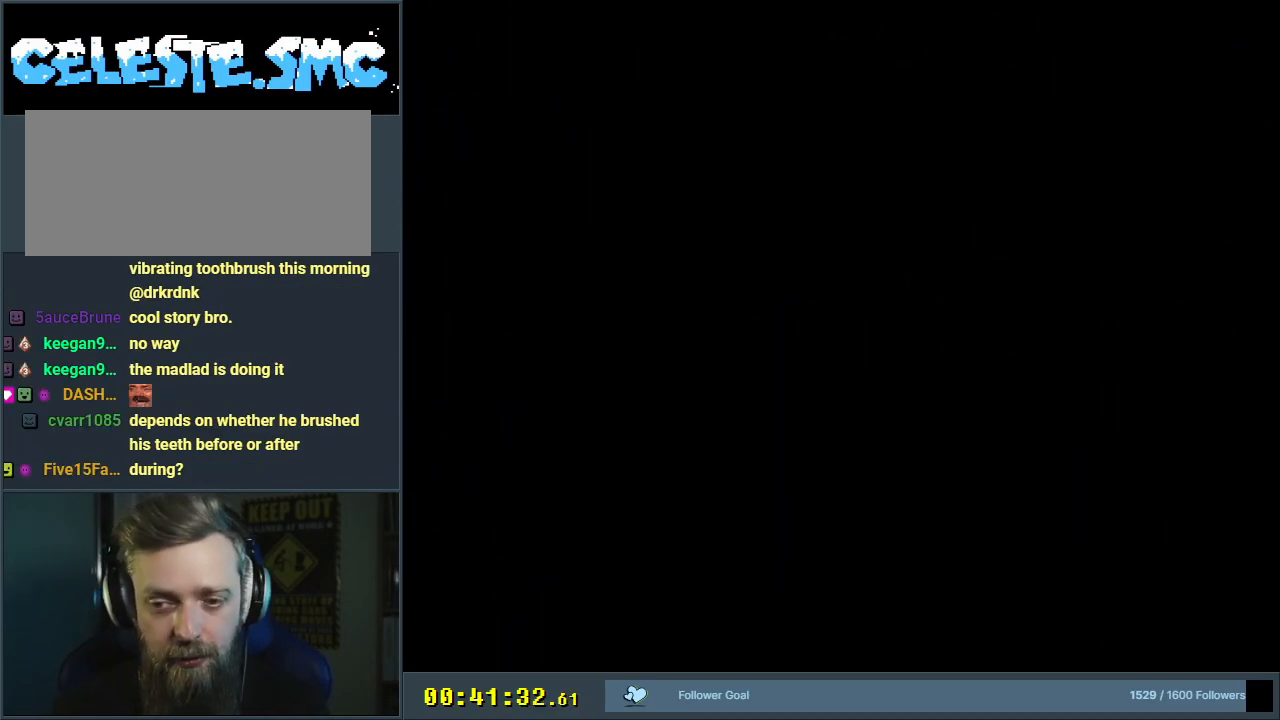
{"buttons": [], "events": []}
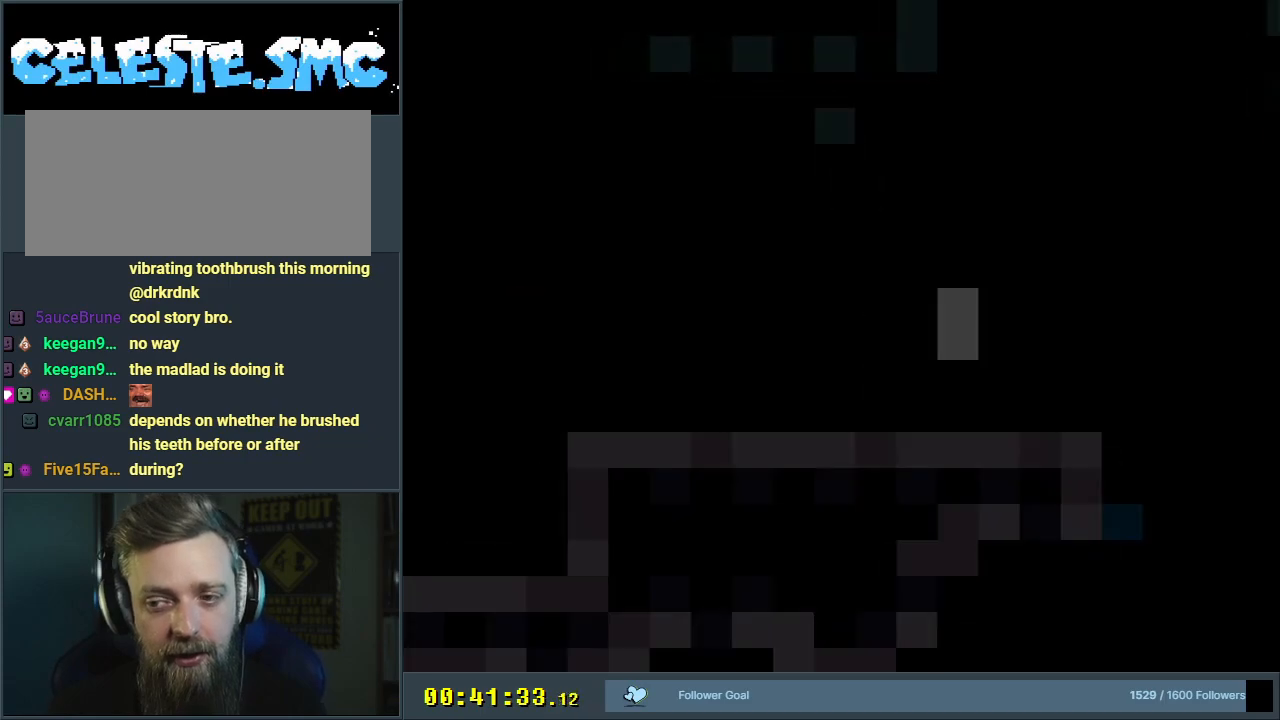
{"buttons": ["Y", "DPAD_RIGHT"], "events": [[50, "Y", "down"], [367, "Y", "up"], [383, "Y", "down"], [467, "DPAD_RIGHT", "down"]]}
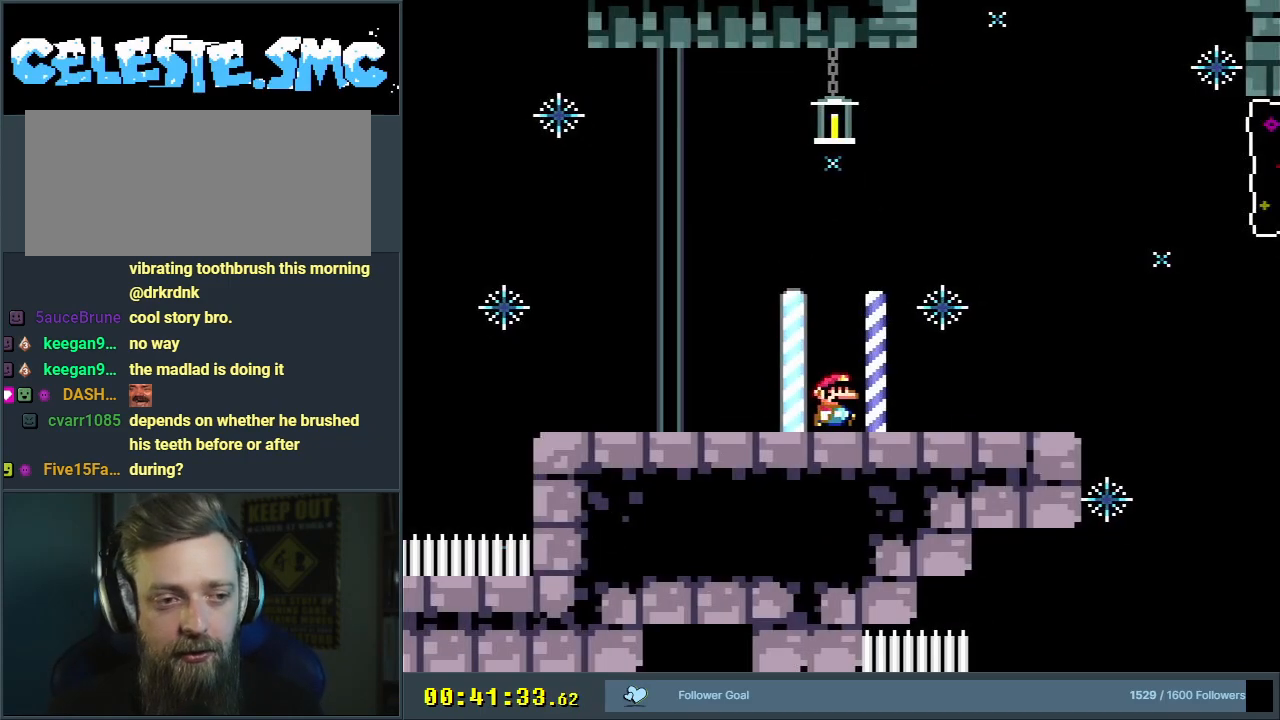
{"buttons": ["Y", "DPAD_RIGHT"], "events": []}
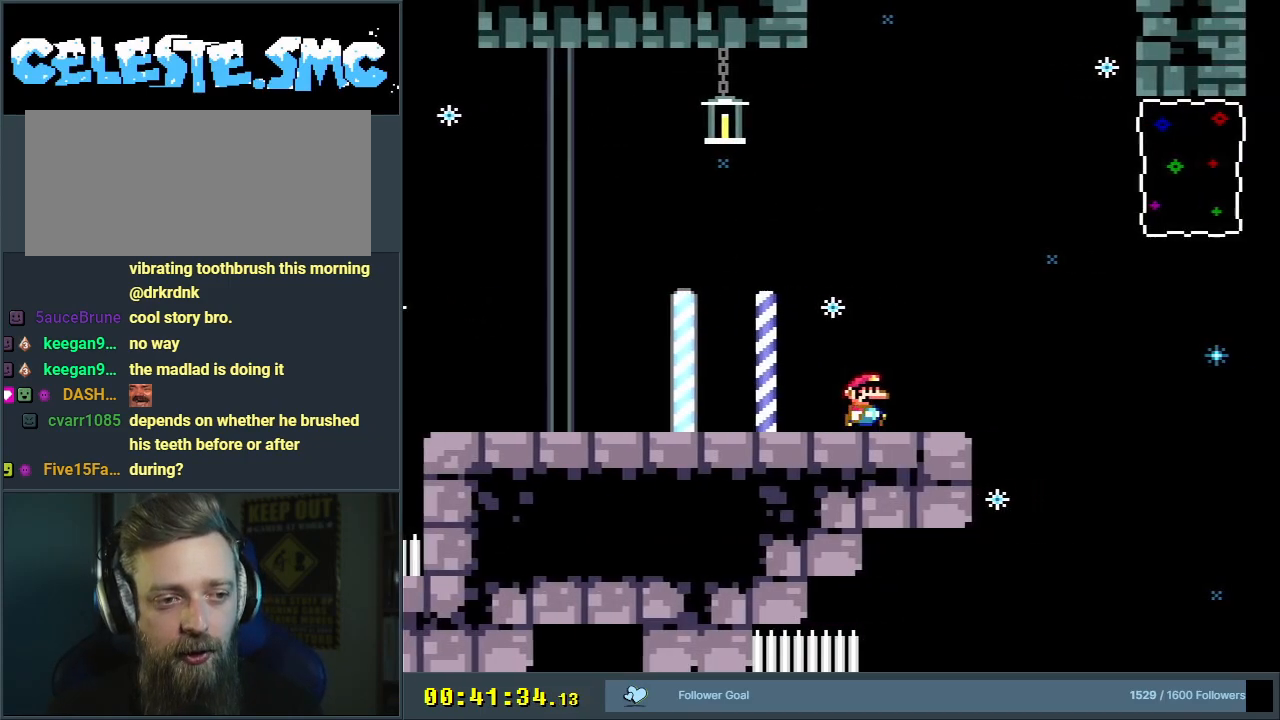
{"buttons": ["B", "Y", "R1", "DPAD_RIGHT"], "events": [[50, "B", "down"], [417, "R1", "down"]]}
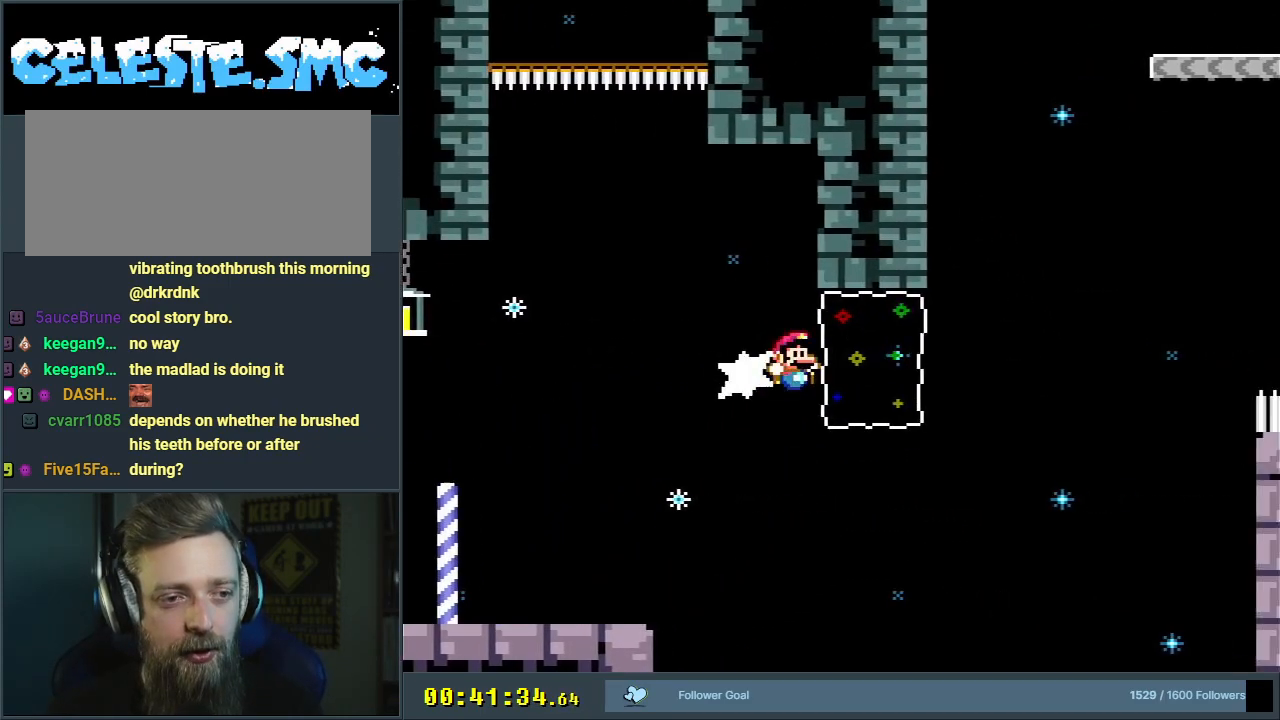
{"buttons": ["Y"], "events": [[400, "DPAD_RIGHT", "up"], [400, "R1", "up"], [467, "B", "up"]]}
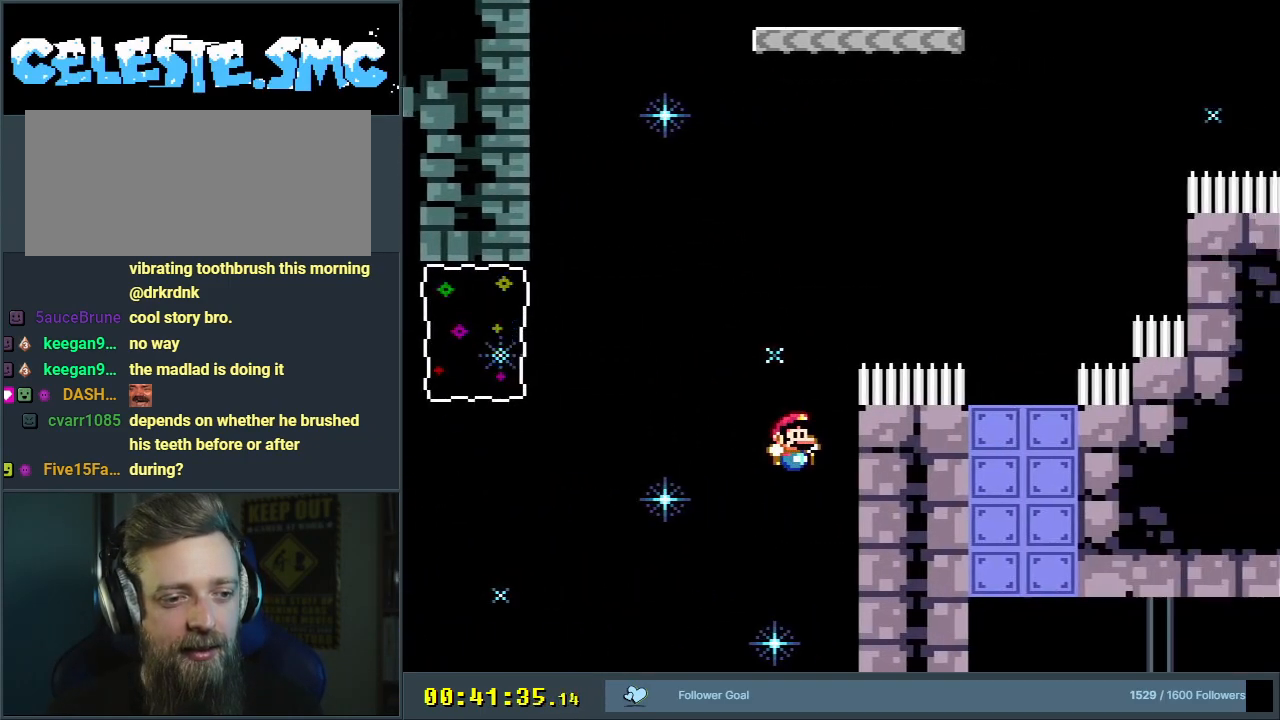
{"buttons": ["Y"], "events": [[100, "B", "down"], [100, "DPAD_LEFT", "down"], [367, "DPAD_LEFT", "up"], [500, "B", "up"]]}
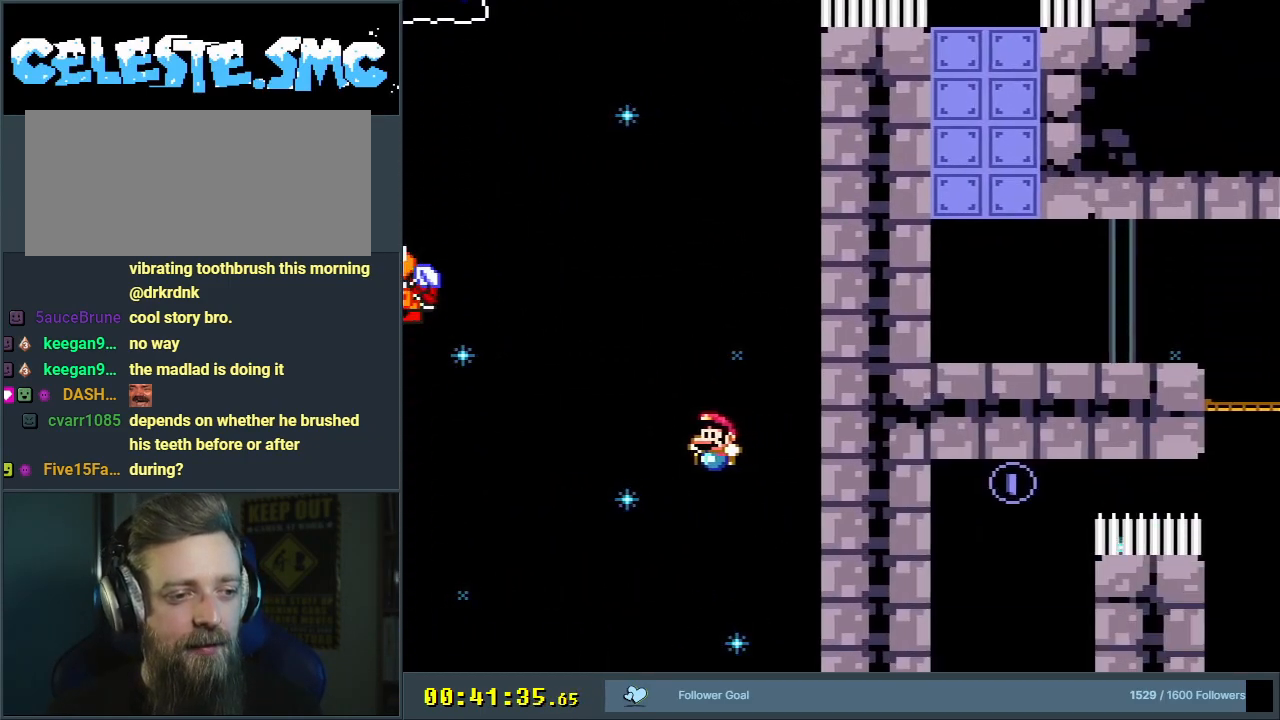
{"buttons": [], "events": [[150, "Y", "up"]]}
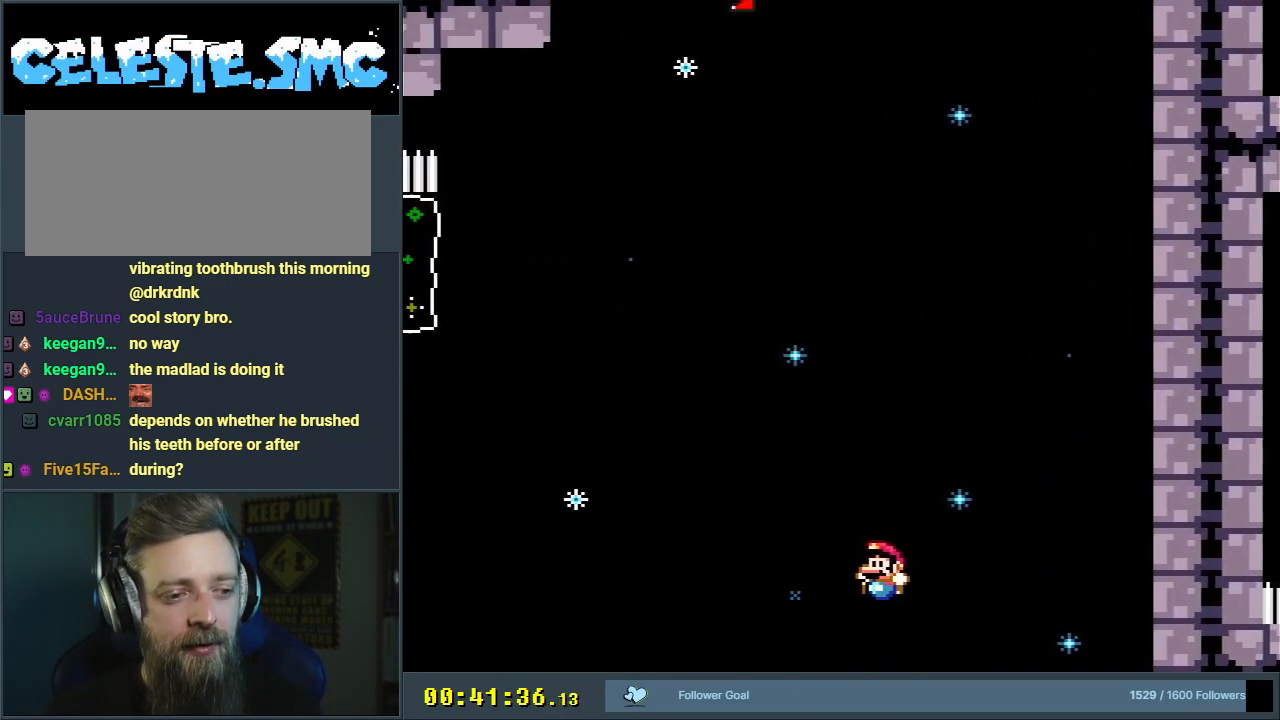
{"buttons": ["A"], "events": [[467, "A", "down"]]}
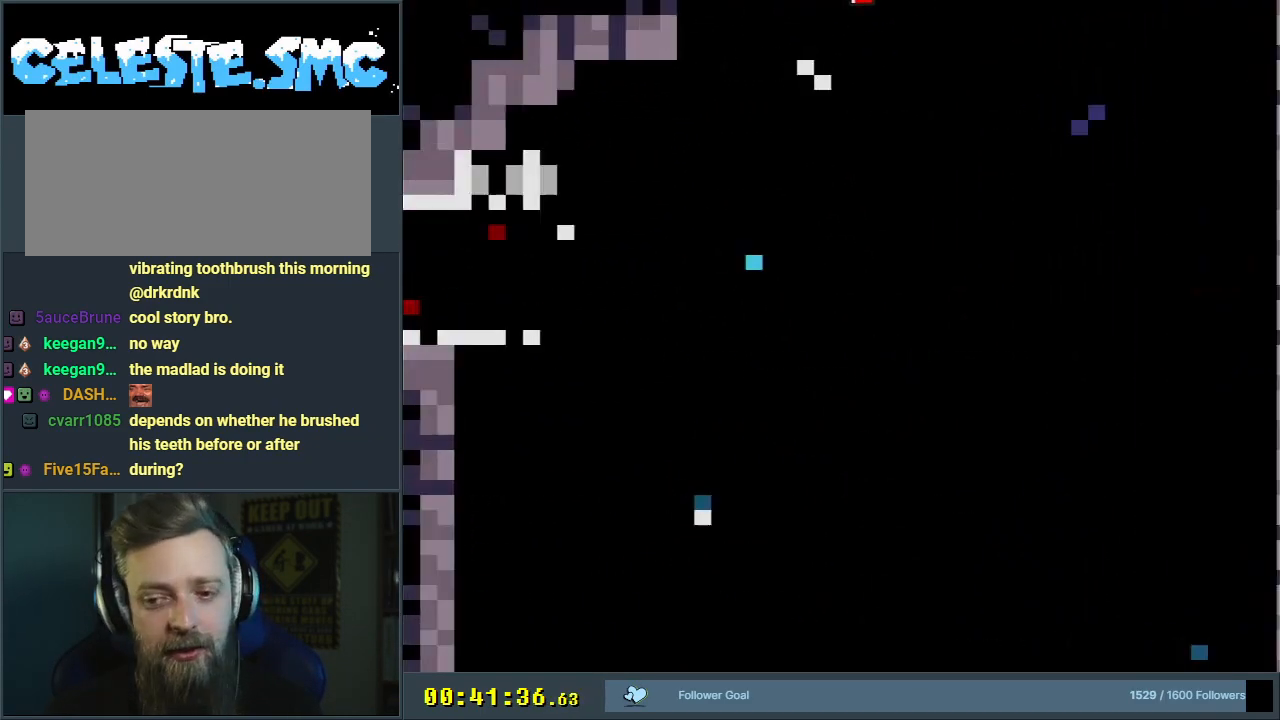
{"buttons": [], "events": [[83, "A", "up"], [183, "A", "down"], [417, "A", "up"]]}
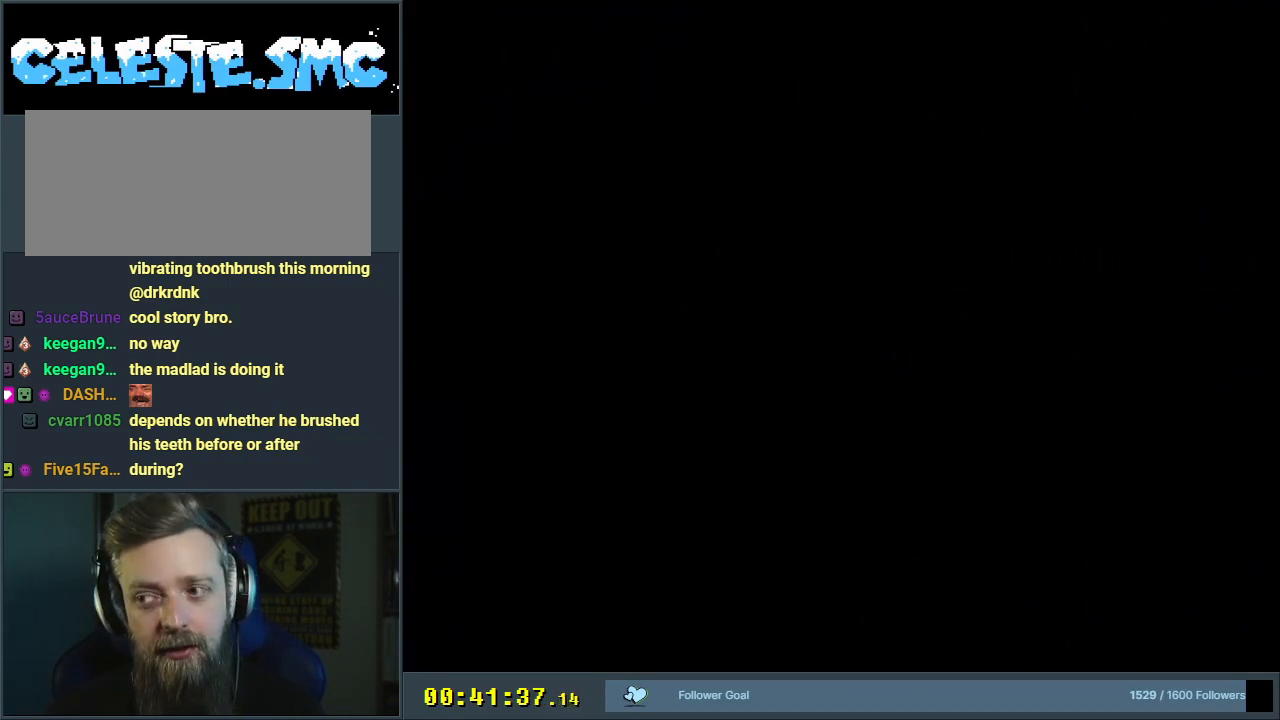
{"buttons": [], "events": []}
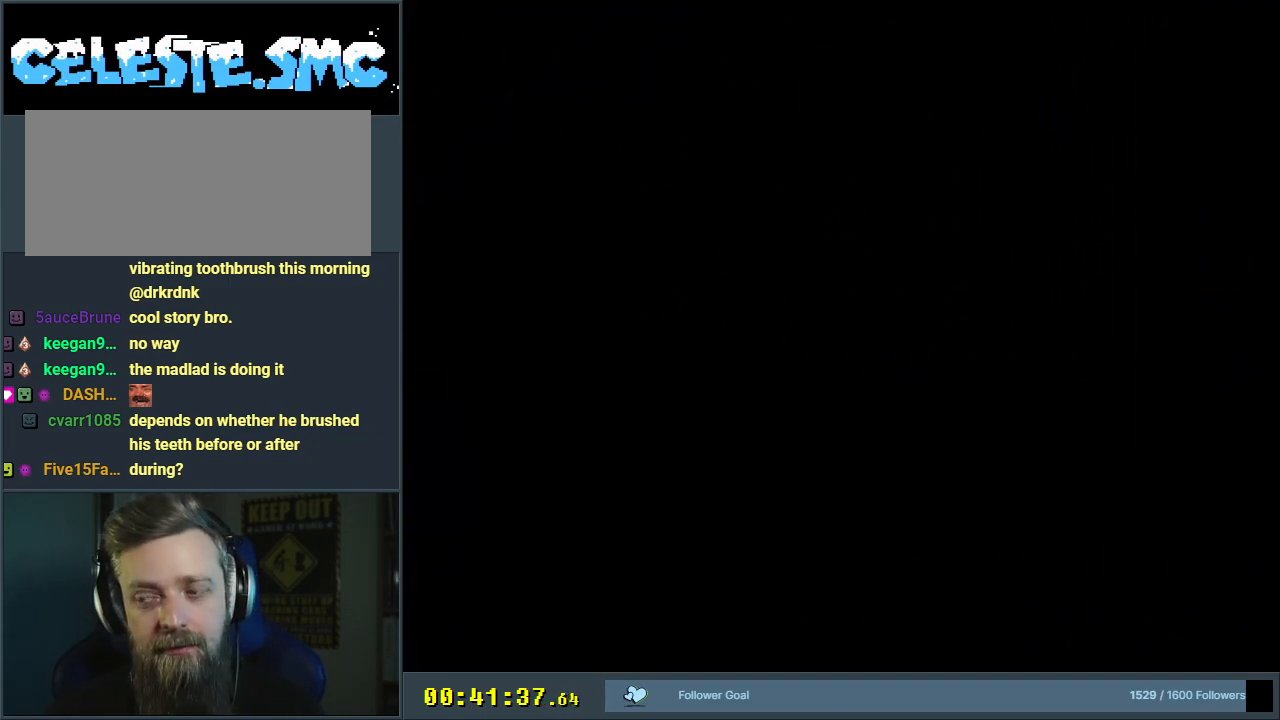
{"buttons": ["Y"], "events": [[500, "Y", "down"]]}
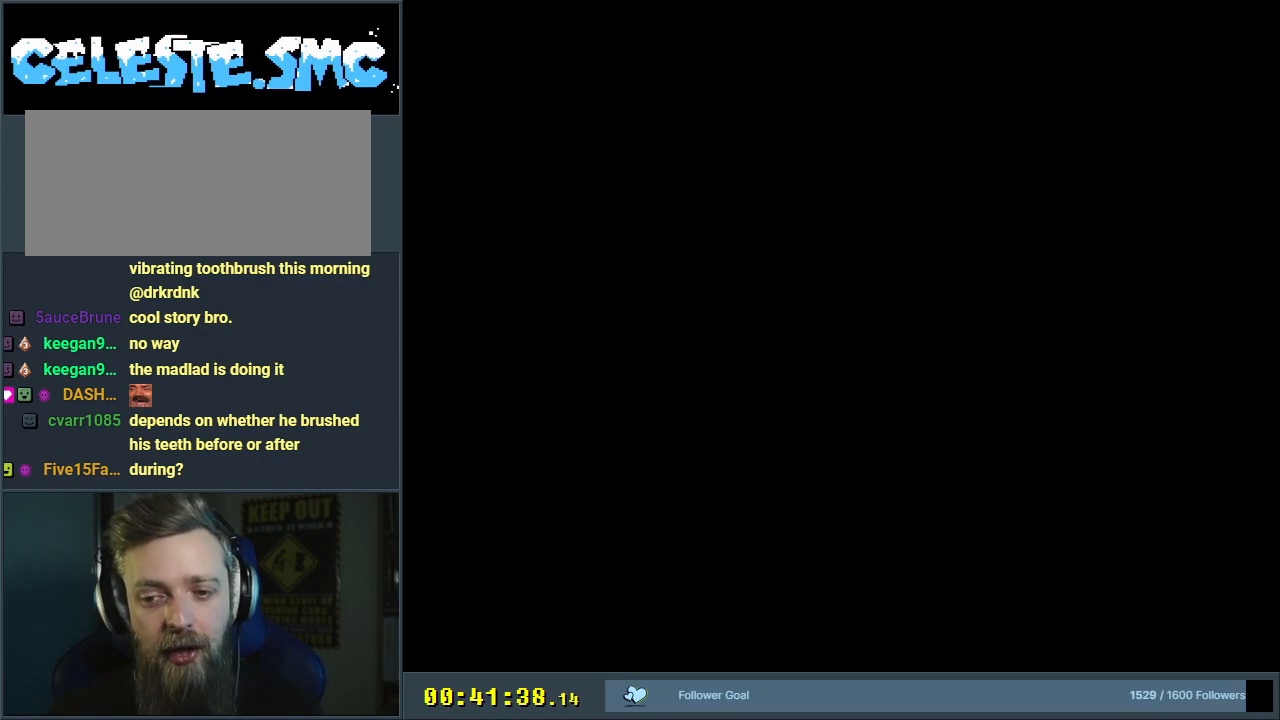
{"buttons": ["Y", "DPAD_RIGHT"], "events": [[267, "DPAD_RIGHT", "down"]]}
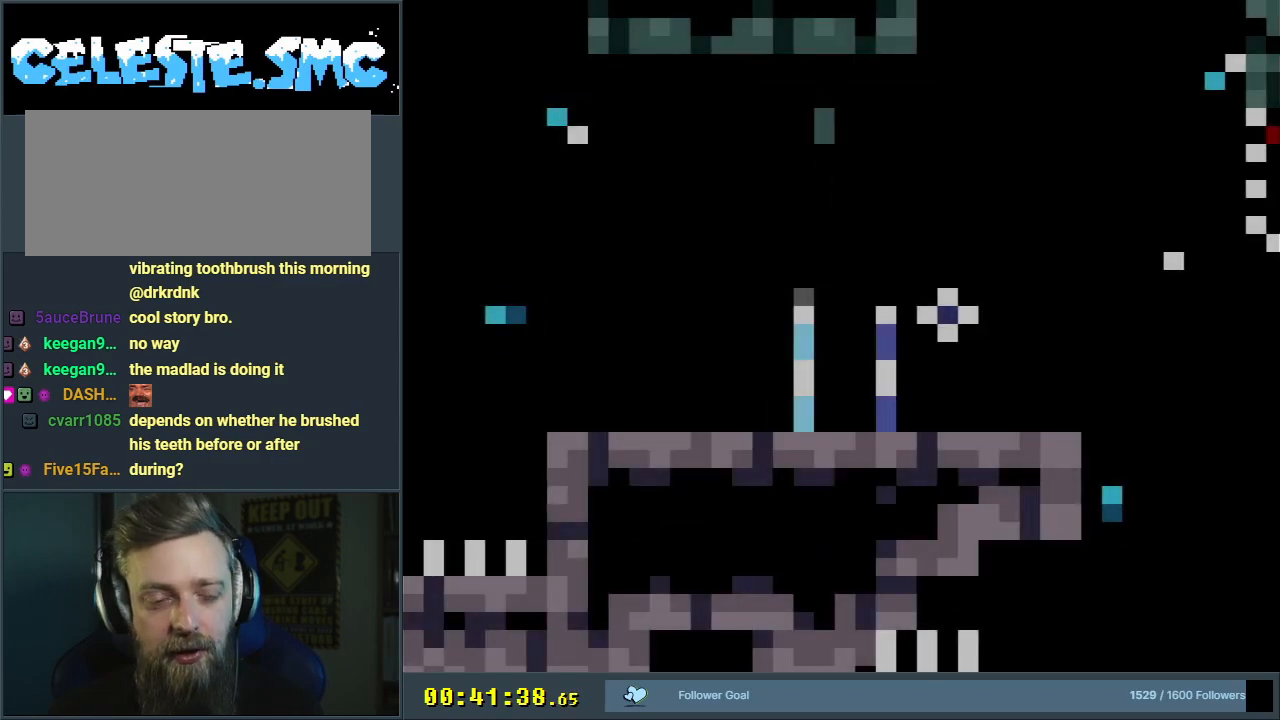
{"buttons": ["Y", "DPAD_RIGHT"], "events": []}
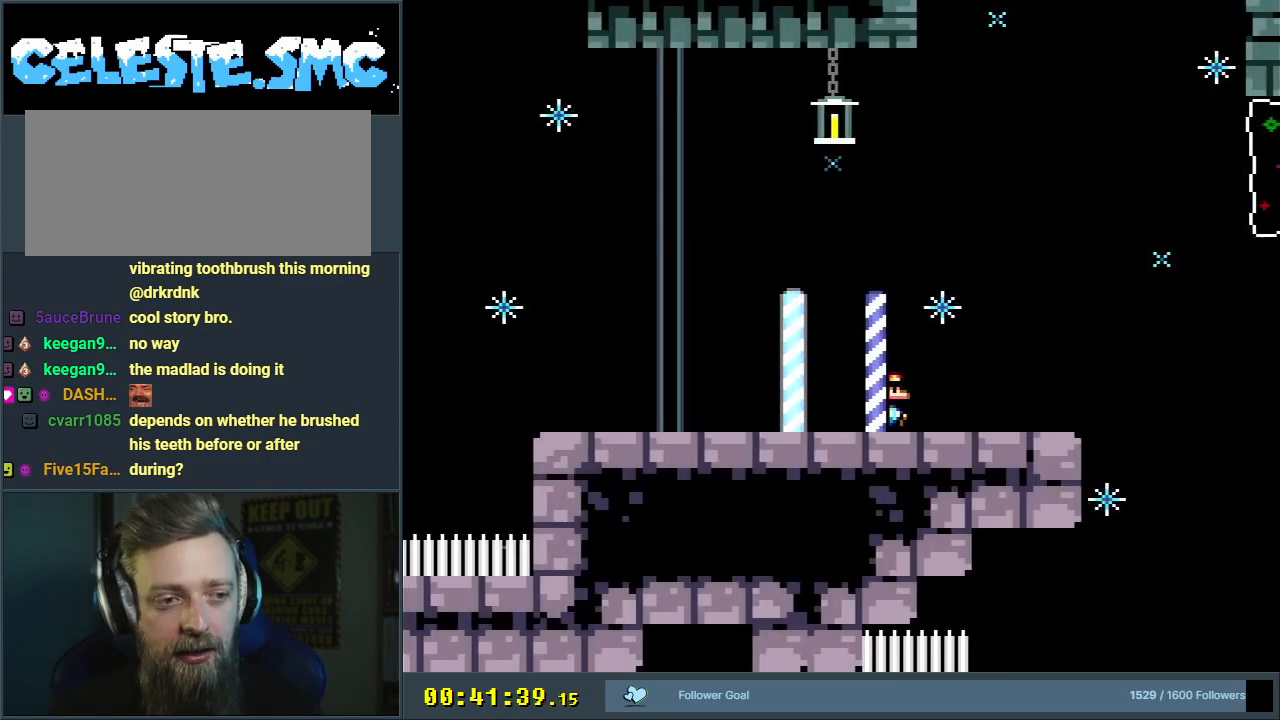
{"buttons": ["B", "Y", "DPAD_RIGHT"], "events": [[250, "B", "down"]]}
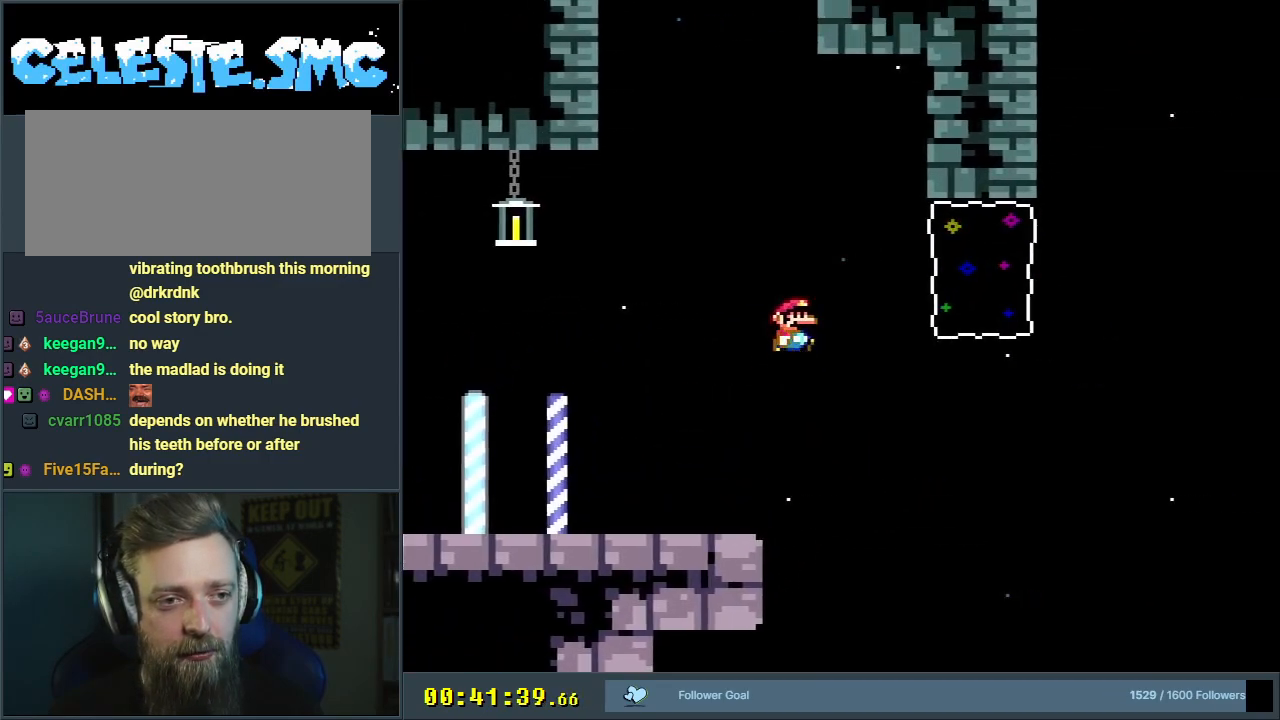
{"buttons": ["B", "Y", "R1", "DPAD_RIGHT"], "events": [[233, "R1", "down"]]}
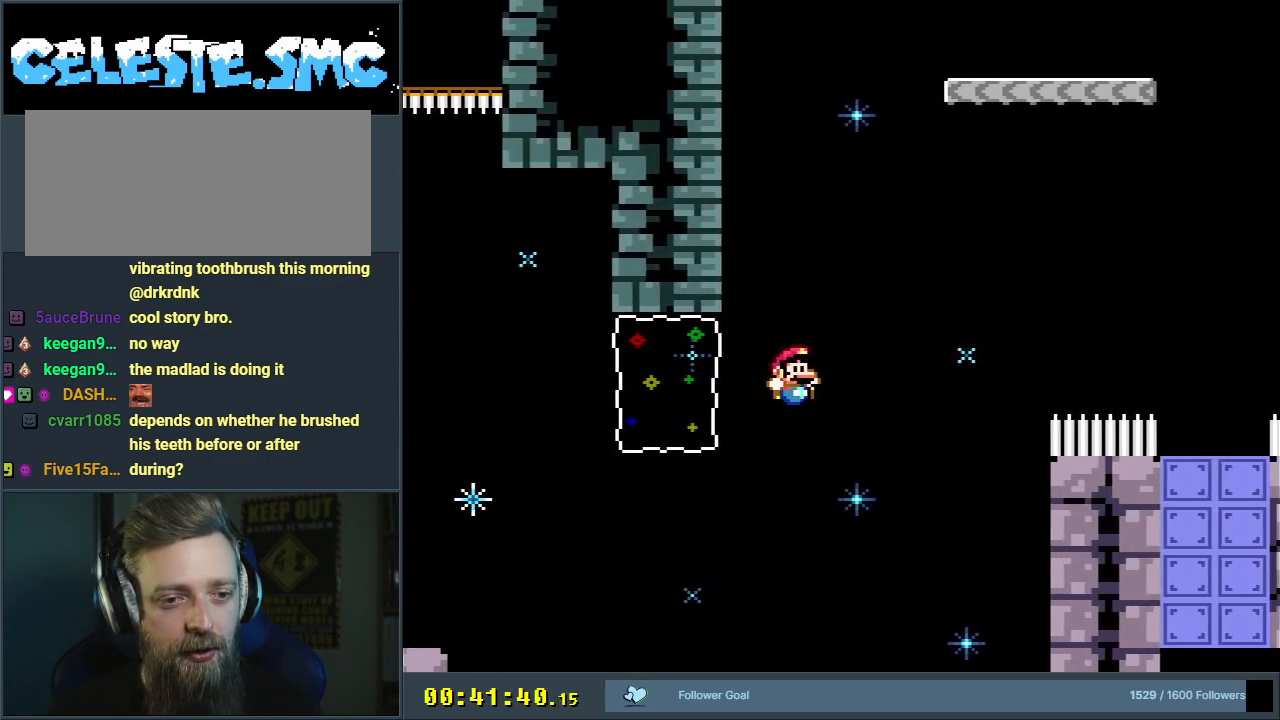
{"buttons": ["B", "Y"], "events": [[83, "R1", "up"], [367, "B", "up"], [383, "DPAD_RIGHT", "up"], [483, "B", "down"]]}
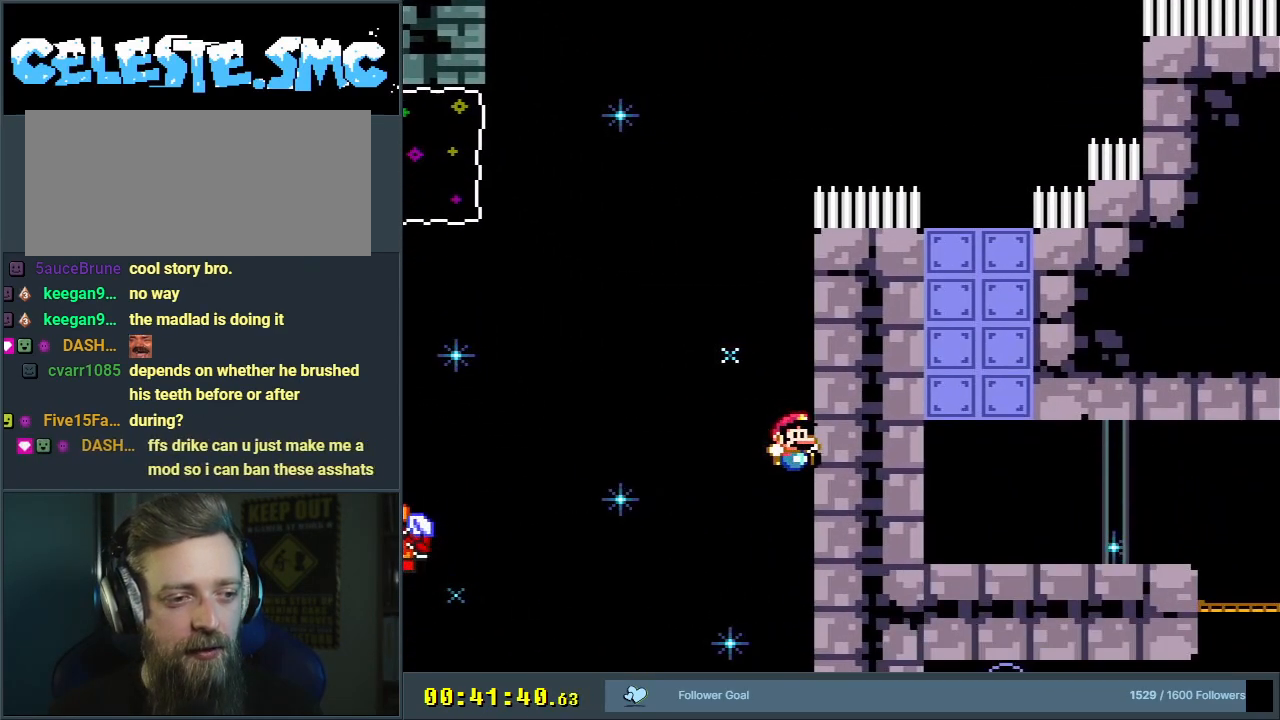
{"buttons": [], "events": [[133, "B", "up"], [483, "Y", "up"]]}
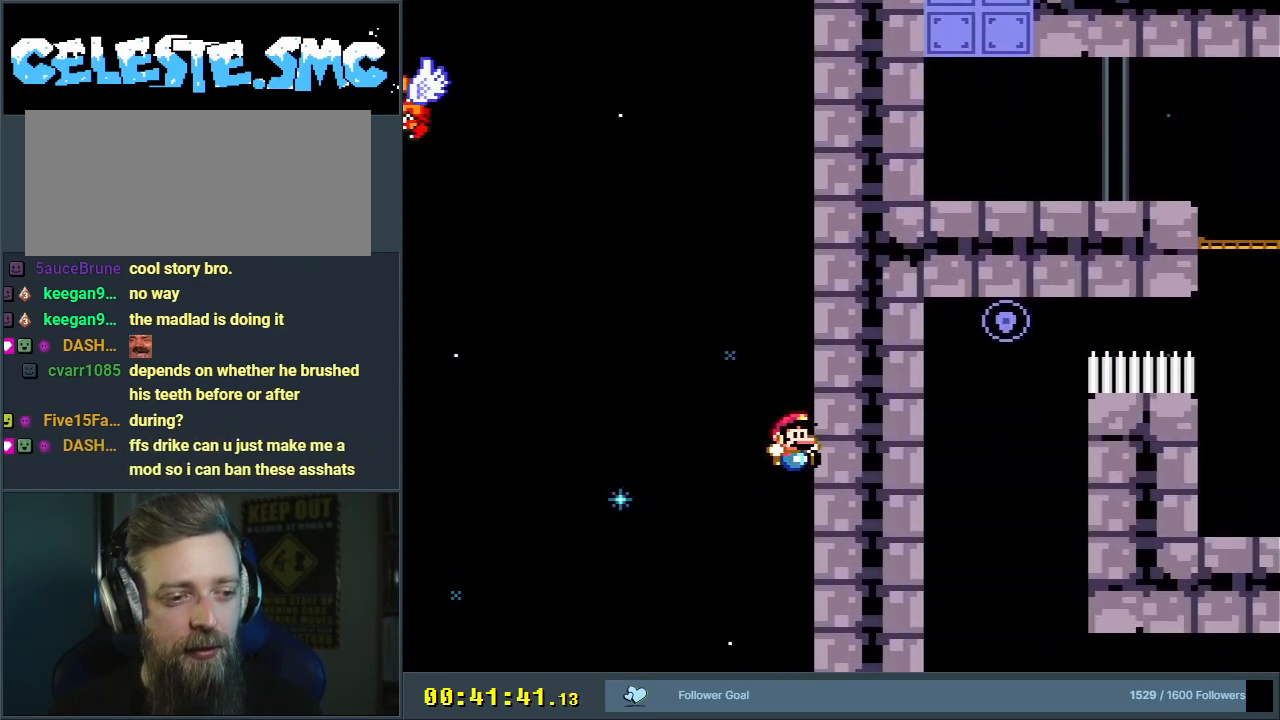
{"buttons": [], "events": []}
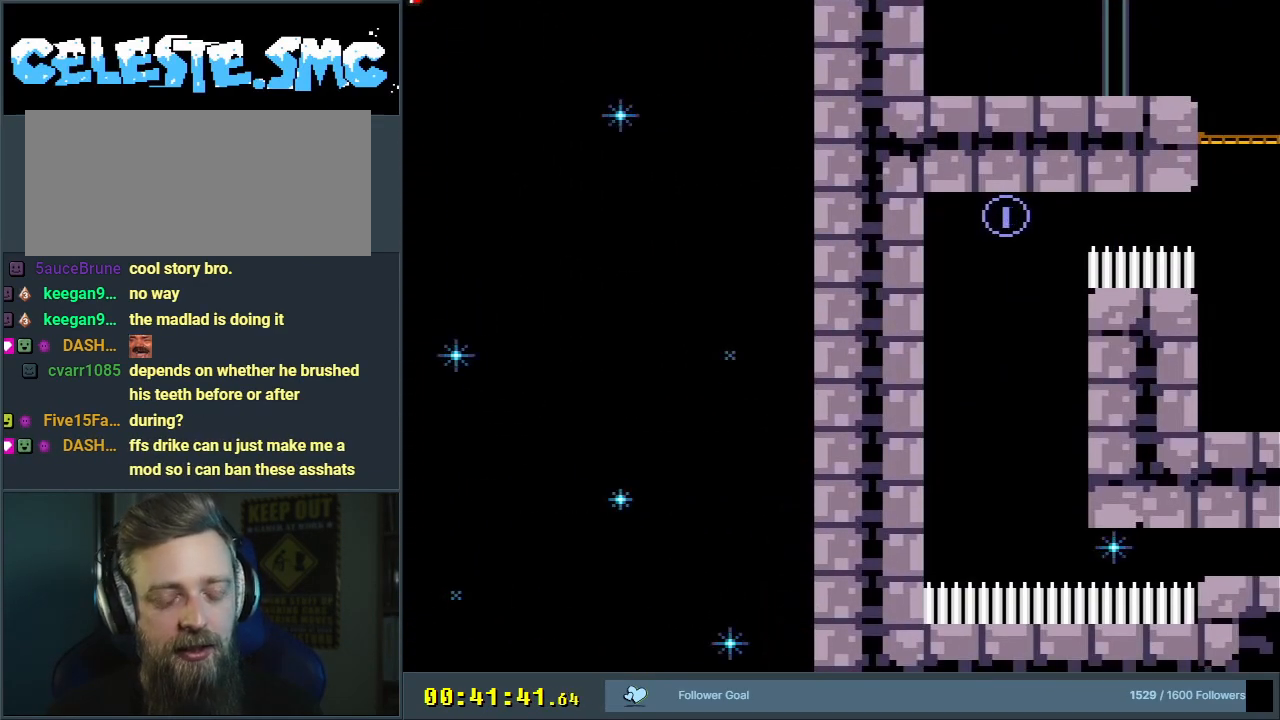
{"buttons": [], "events": []}